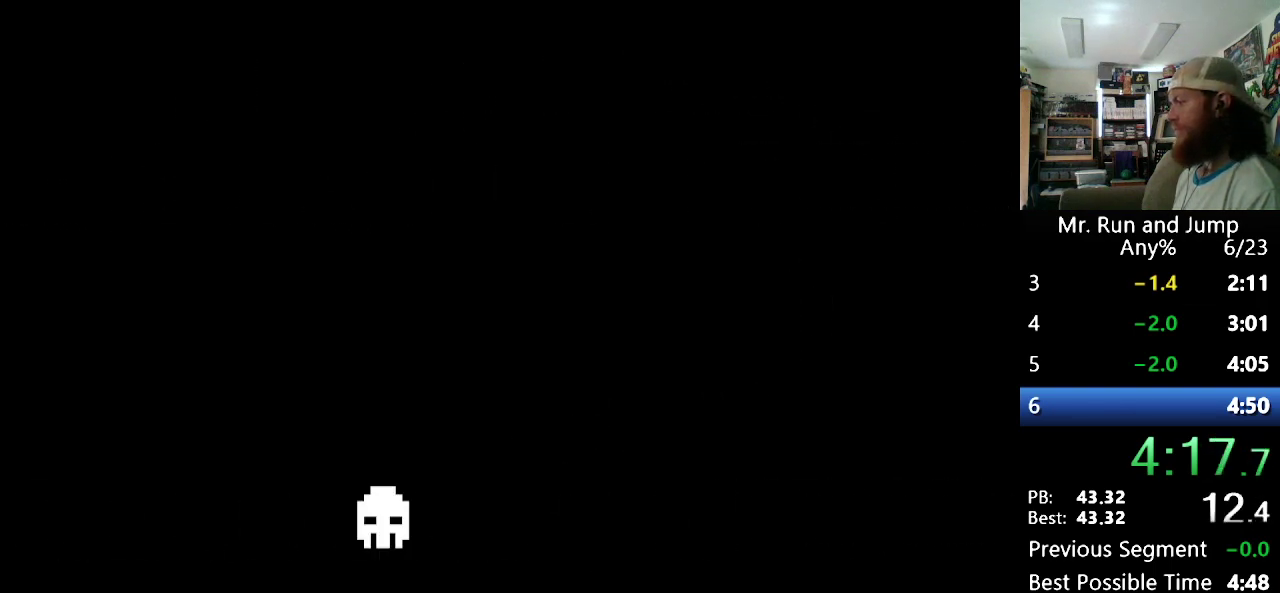
Gameplay with a controller (Nintendo layout); each line is a JSON object with the inputs held at the frame after it. "events" lists button and stick changes between this image and that frame as [ms after this image, input, new state], when the widget could be followed in between. Not read: DPAD_UP L3 R3.
{"buttons": ["B", "DPAD_RIGHT"], "events": [[87, "B", "down"]]}
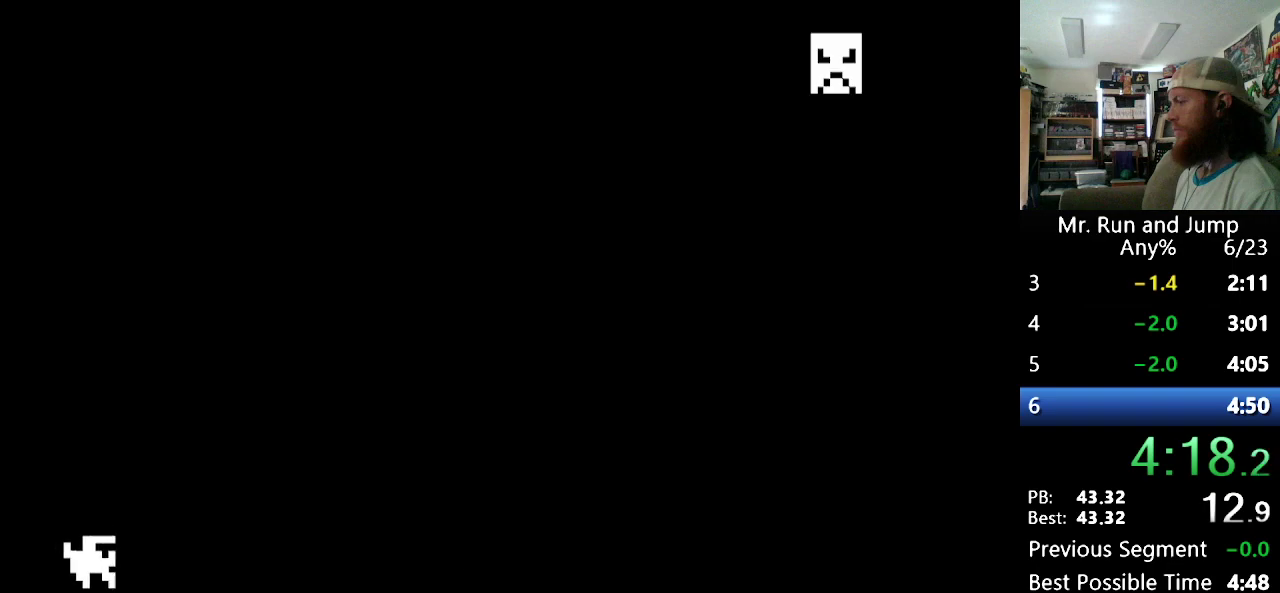
{"buttons": ["B", "DPAD_RIGHT"], "events": [[121, "B", "up"], [500, "B", "down"]]}
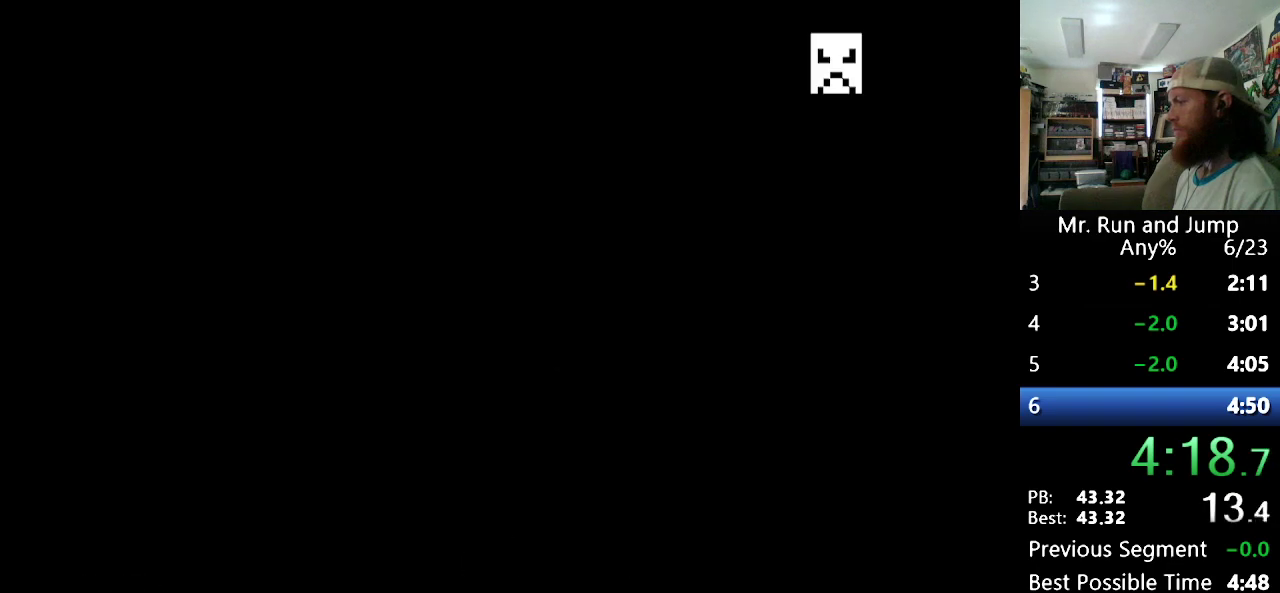
{"buttons": ["B", "DPAD_RIGHT"], "events": [[311, "B", "up"], [363, "DPAD_RIGHT", "up"], [414, "B", "down"], [449, "DPAD_RIGHT", "down"]]}
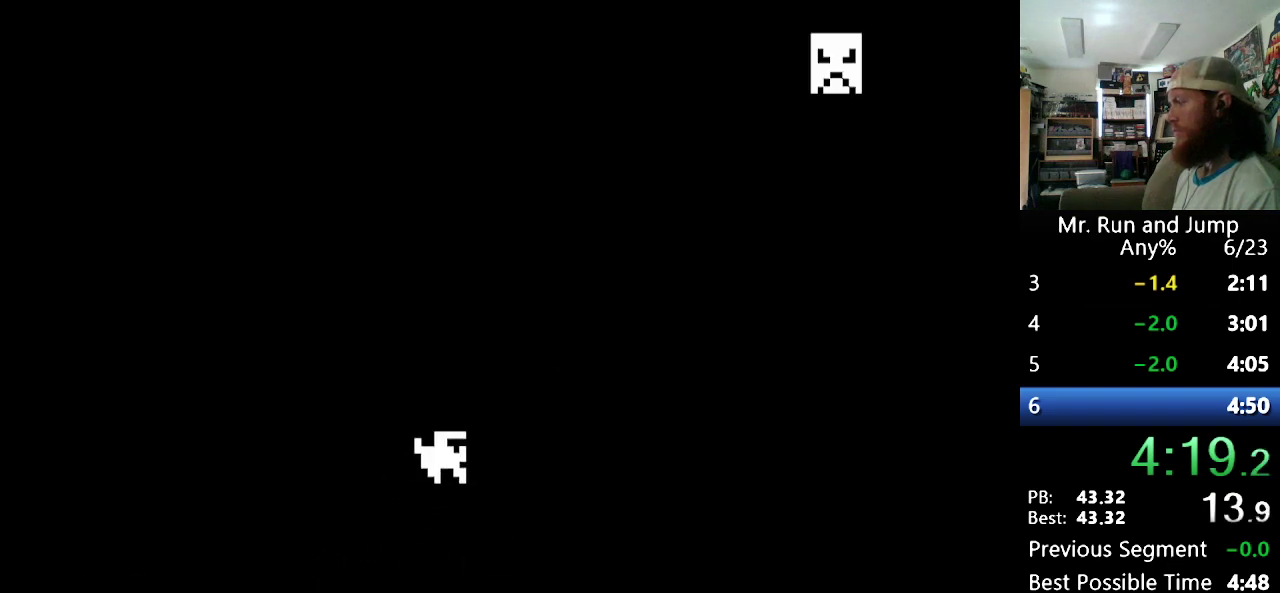
{"buttons": ["B", "DPAD_LEFT"], "events": [[173, "B", "up"], [190, "DPAD_RIGHT", "up"], [276, "B", "down"], [276, "DPAD_LEFT", "down"]]}
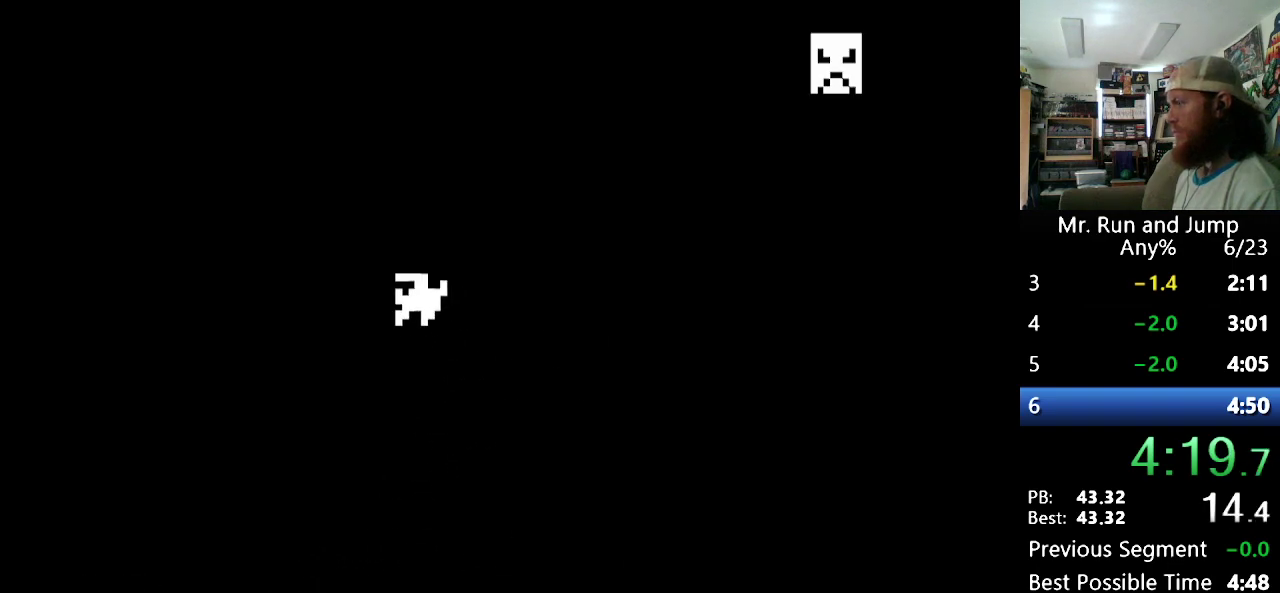
{"buttons": ["B", "DPAD_LEFT"], "events": [[225, "B", "up"], [380, "B", "down"]]}
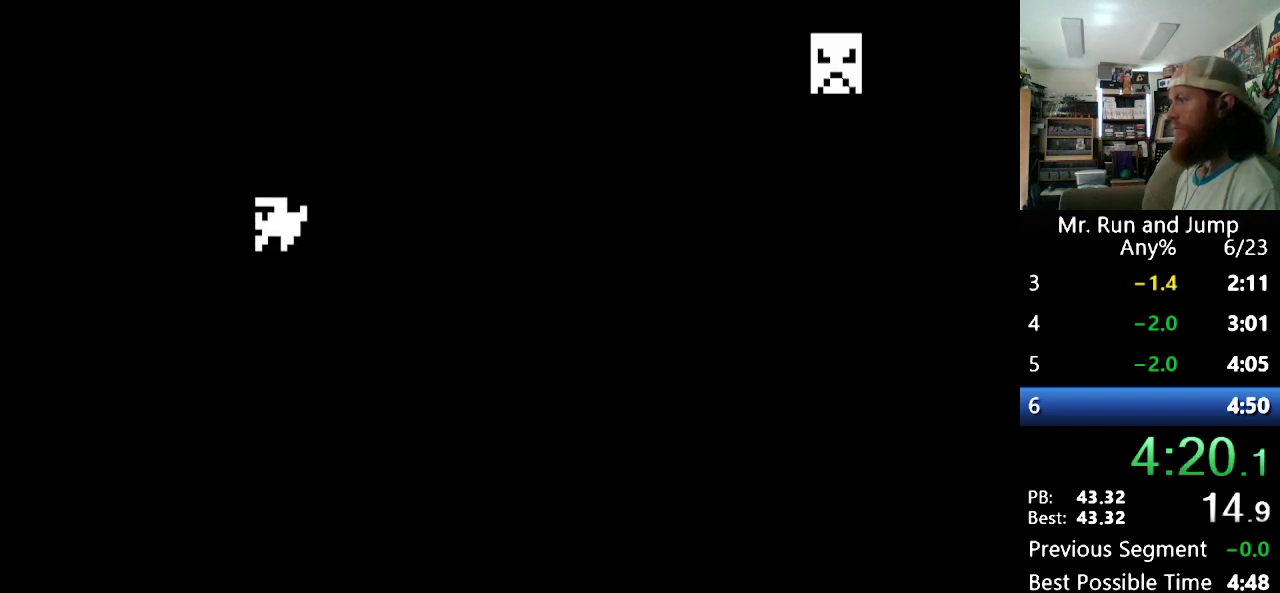
{"buttons": ["B", "DPAD_RIGHT"], "events": [[138, "DPAD_LEFT", "up"], [173, "B", "up"], [242, "B", "down"], [242, "DPAD_RIGHT", "down"]]}
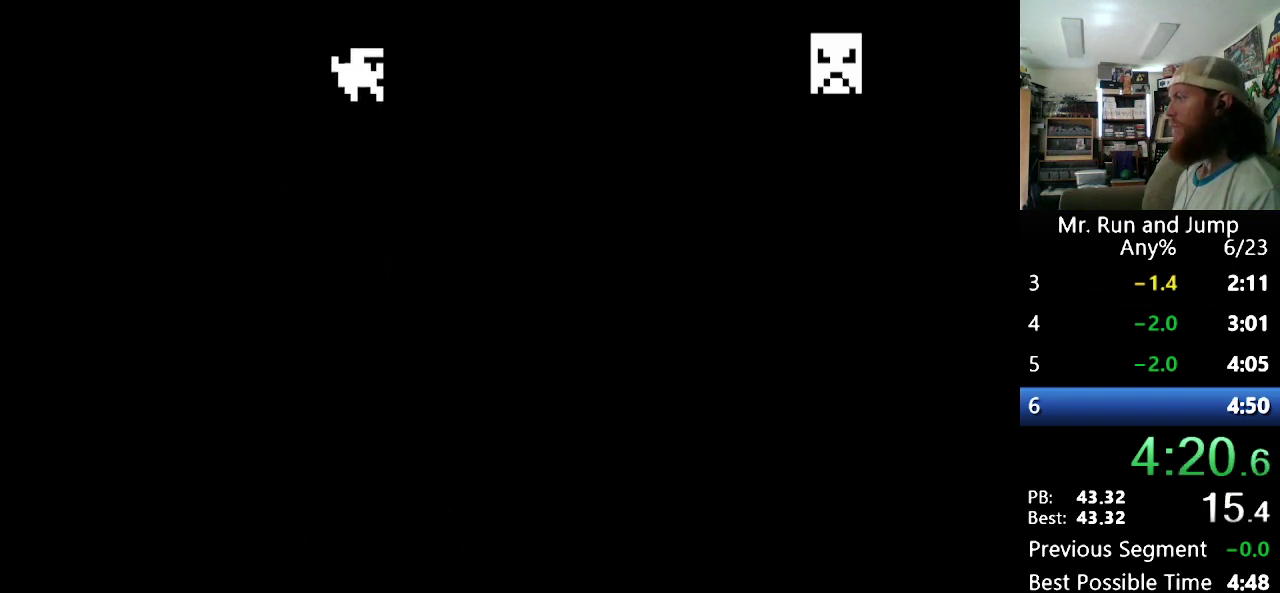
{"buttons": ["DPAD_RIGHT"], "events": [[294, "B", "up"]]}
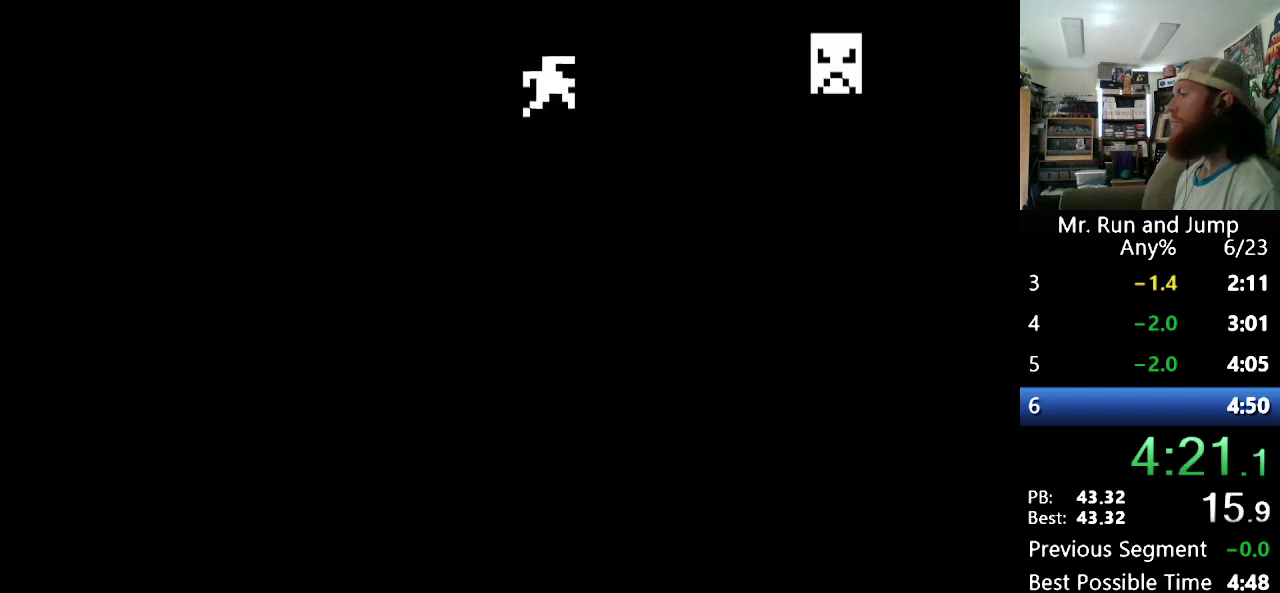
{"buttons": [], "events": [[466, "DPAD_RIGHT", "up"]]}
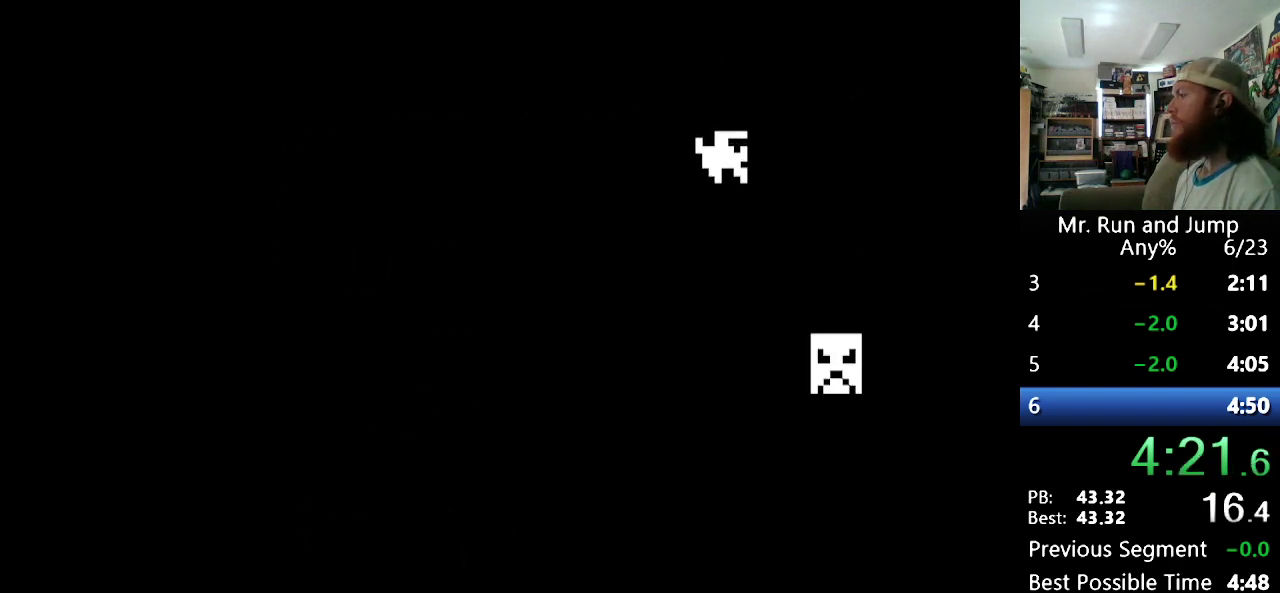
{"buttons": ["B", "DPAD_RIGHT"], "events": [[156, "DPAD_RIGHT", "down"], [190, "B", "down"]]}
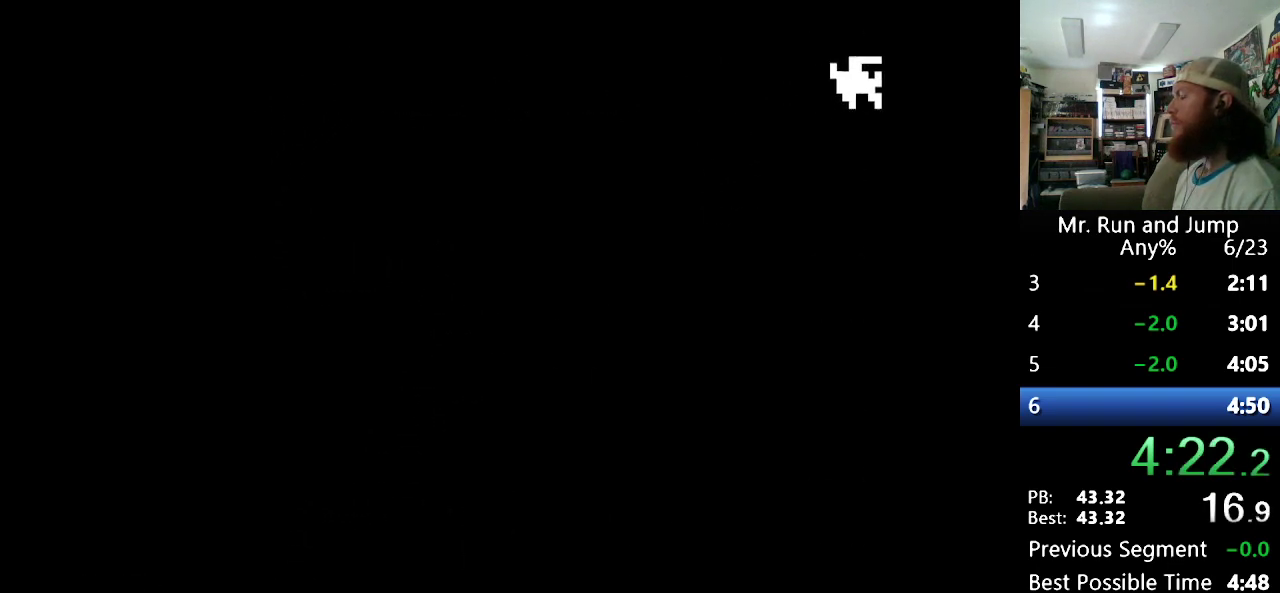
{"buttons": ["DPAD_RIGHT"], "events": [[190, "B", "up"]]}
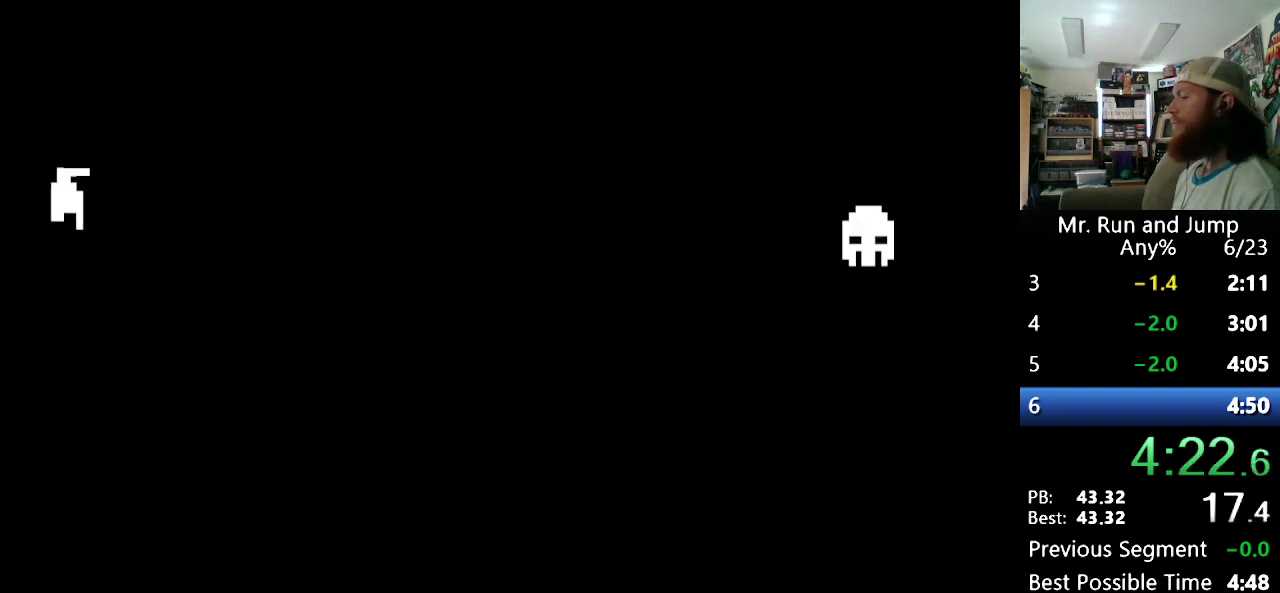
{"buttons": ["DPAD_RIGHT"], "events": []}
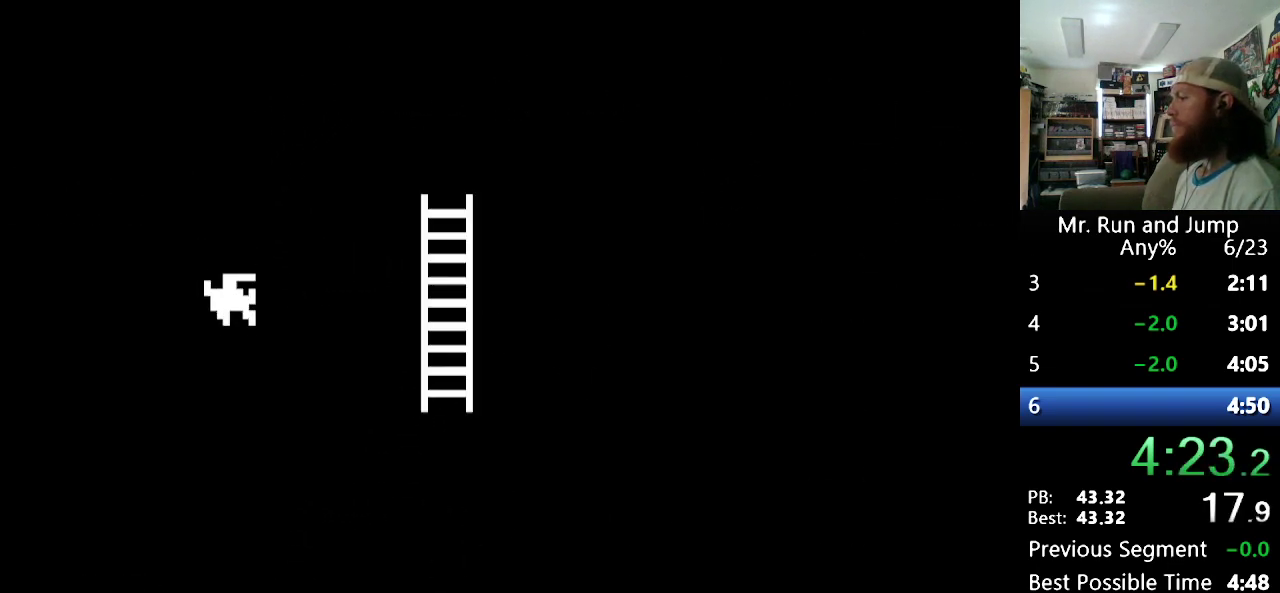
{"buttons": ["DPAD_RIGHT"], "events": []}
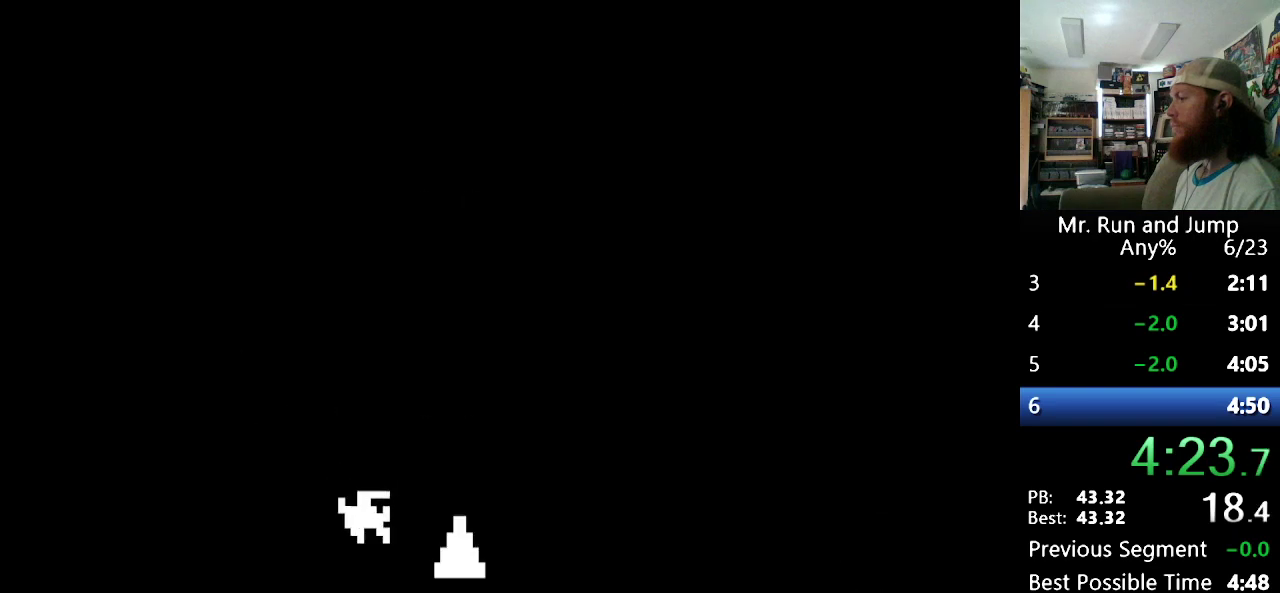
{"buttons": ["B", "DPAD_RIGHT"], "events": [[52, "B", "down"], [52, "DPAD_RIGHT", "up"], [225, "DPAD_RIGHT", "down"]]}
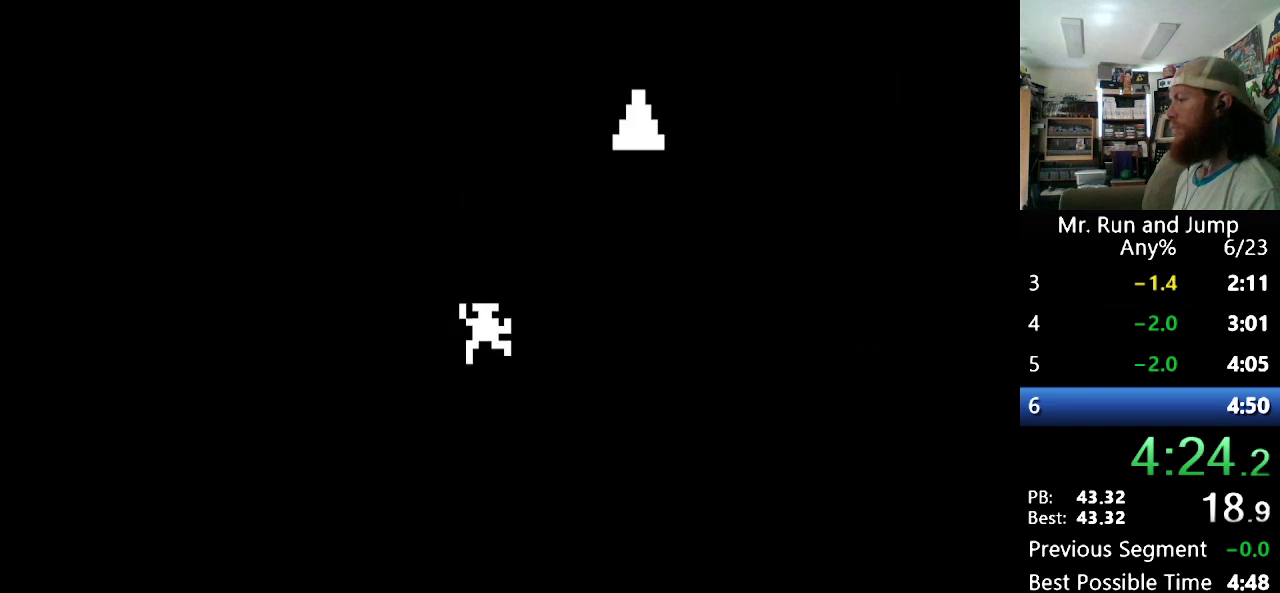
{"buttons": ["DPAD_RIGHT"], "events": [[52, "B", "up"], [225, "B", "down"], [328, "B", "up"]]}
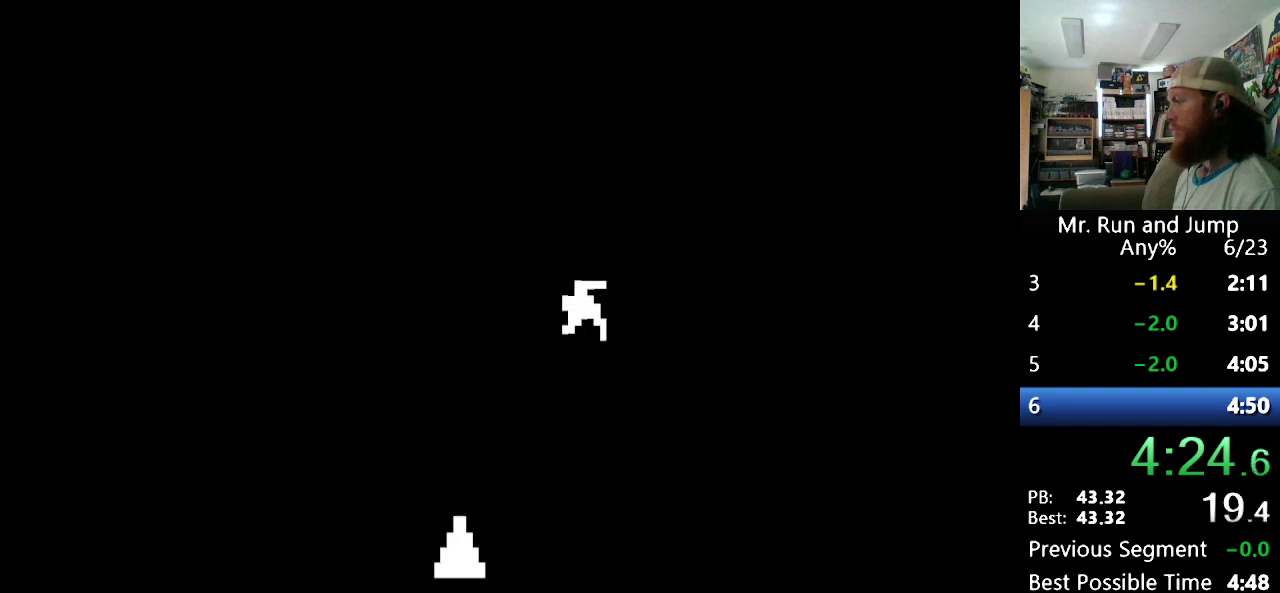
{"buttons": ["DPAD_RIGHT"], "events": []}
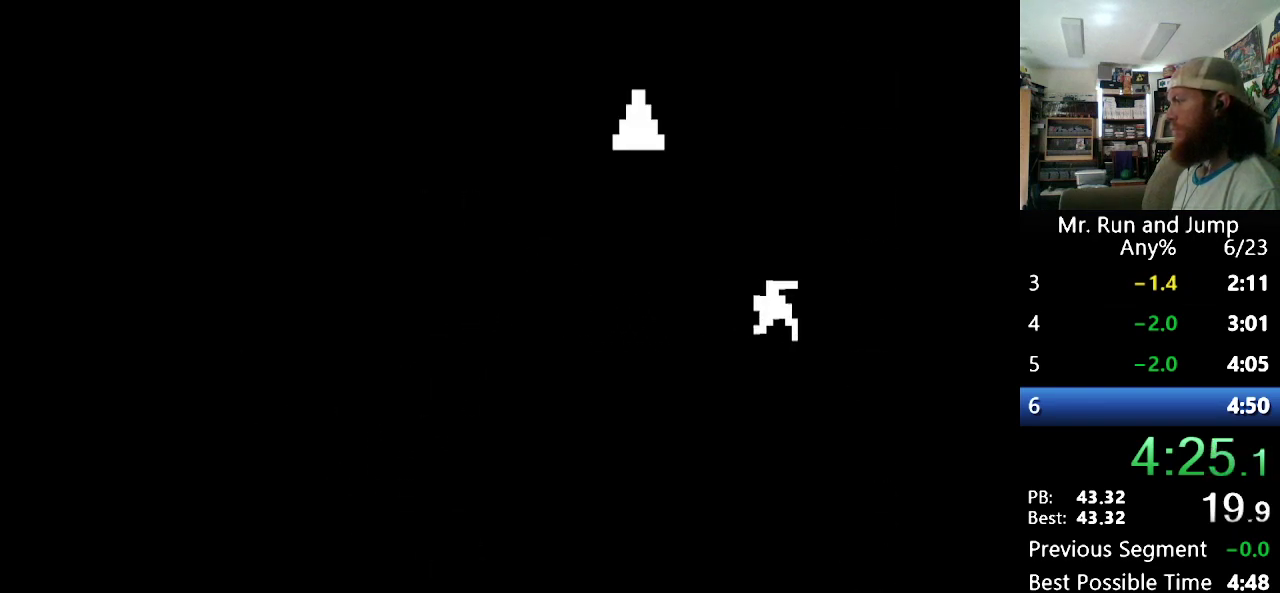
{"buttons": [], "events": [[69, "DPAD_RIGHT", "up"], [87, "DPAD_LEFT", "down"], [328, "DPAD_LEFT", "up"]]}
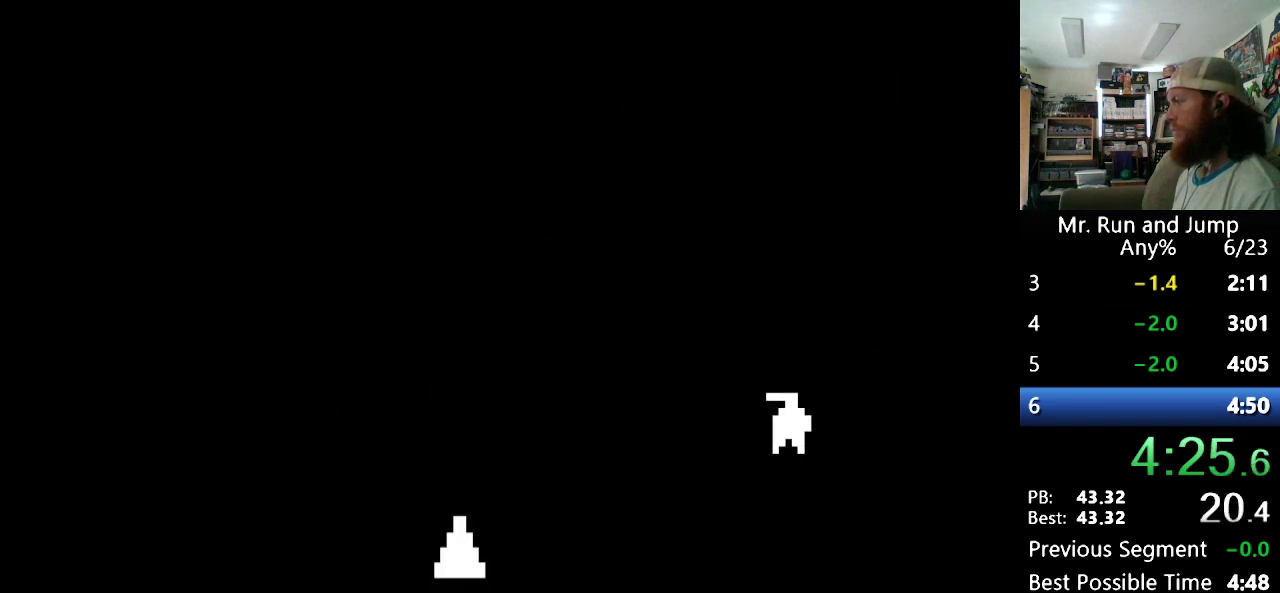
{"buttons": ["B", "DPAD_RIGHT"], "events": [[173, "B", "down"], [207, "DPAD_RIGHT", "down"]]}
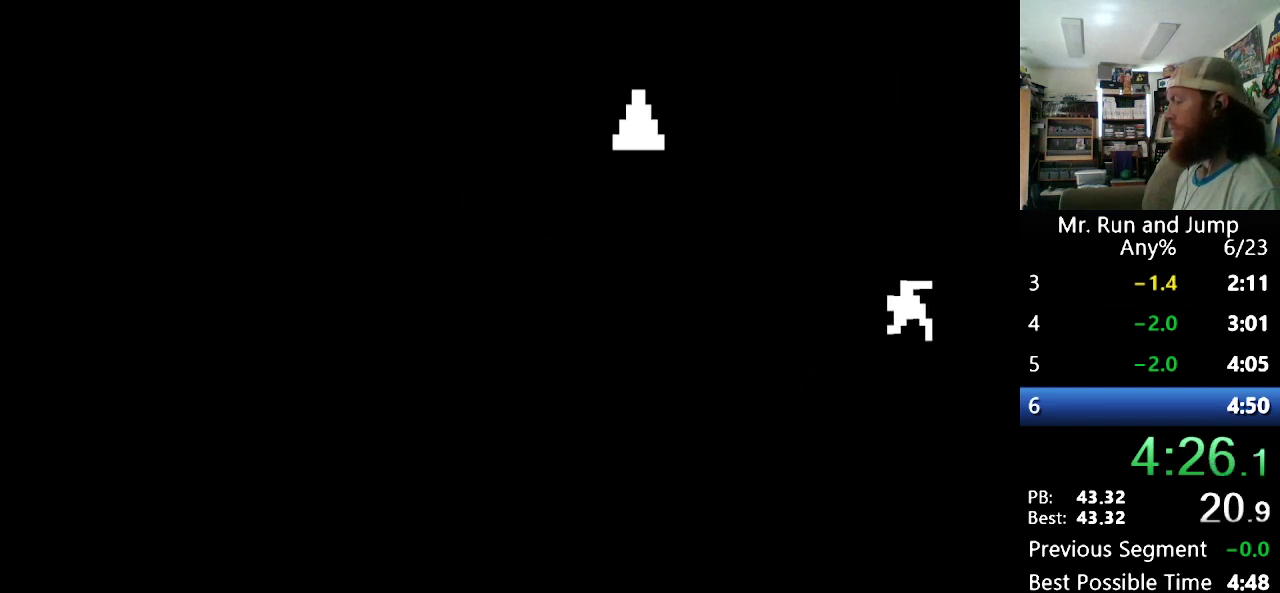
{"buttons": ["DPAD_RIGHT"], "events": [[207, "B", "up"]]}
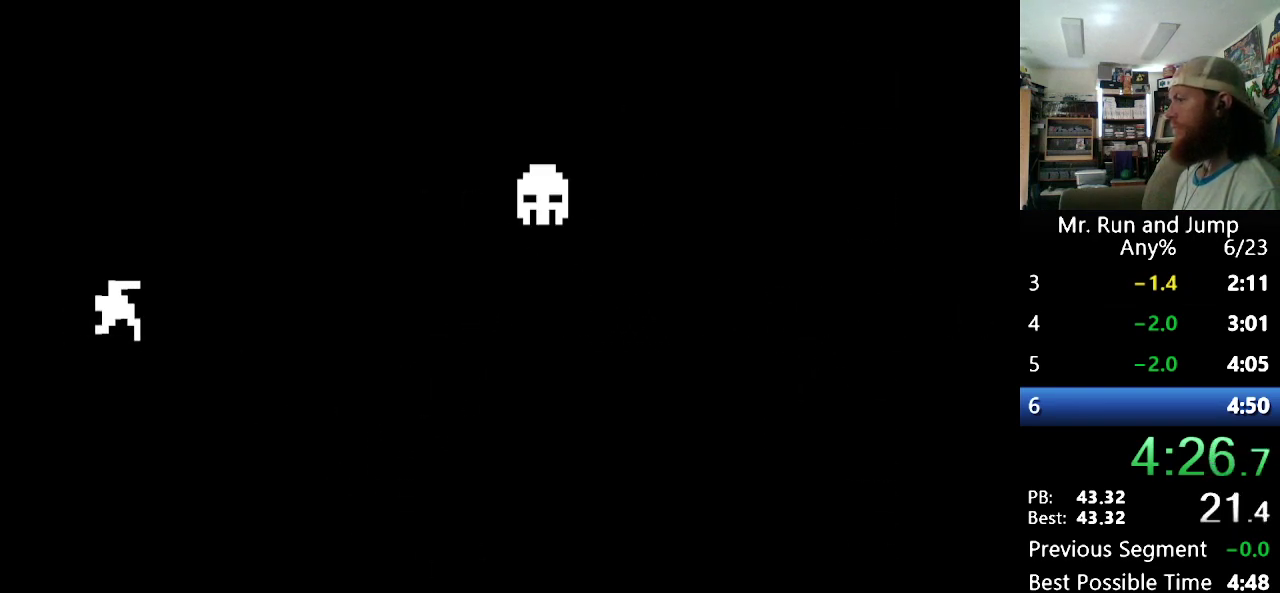
{"buttons": ["DPAD_RIGHT"], "events": []}
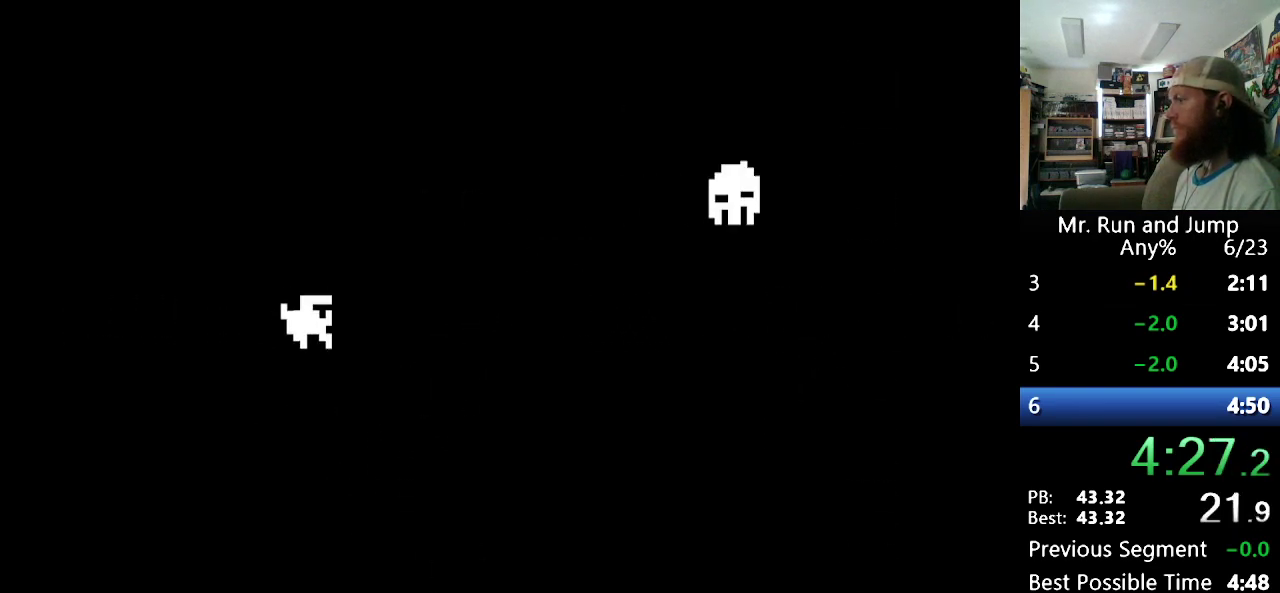
{"buttons": ["B", "DPAD_LEFT"], "events": [[35, "DPAD_LEFT", "down"], [35, "DPAD_RIGHT", "up"], [276, "B", "down"]]}
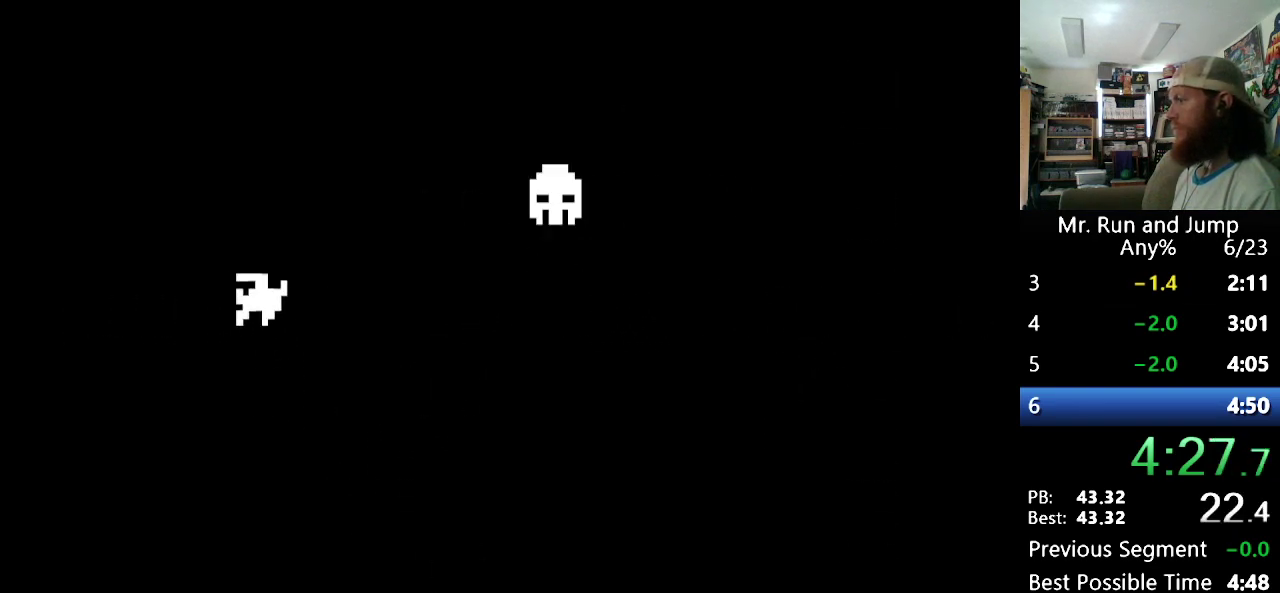
{"buttons": ["B", "DPAD_RIGHT"], "events": [[18, "DPAD_LEFT", "up"], [52, "B", "up"], [138, "DPAD_RIGHT", "down"], [173, "B", "down"]]}
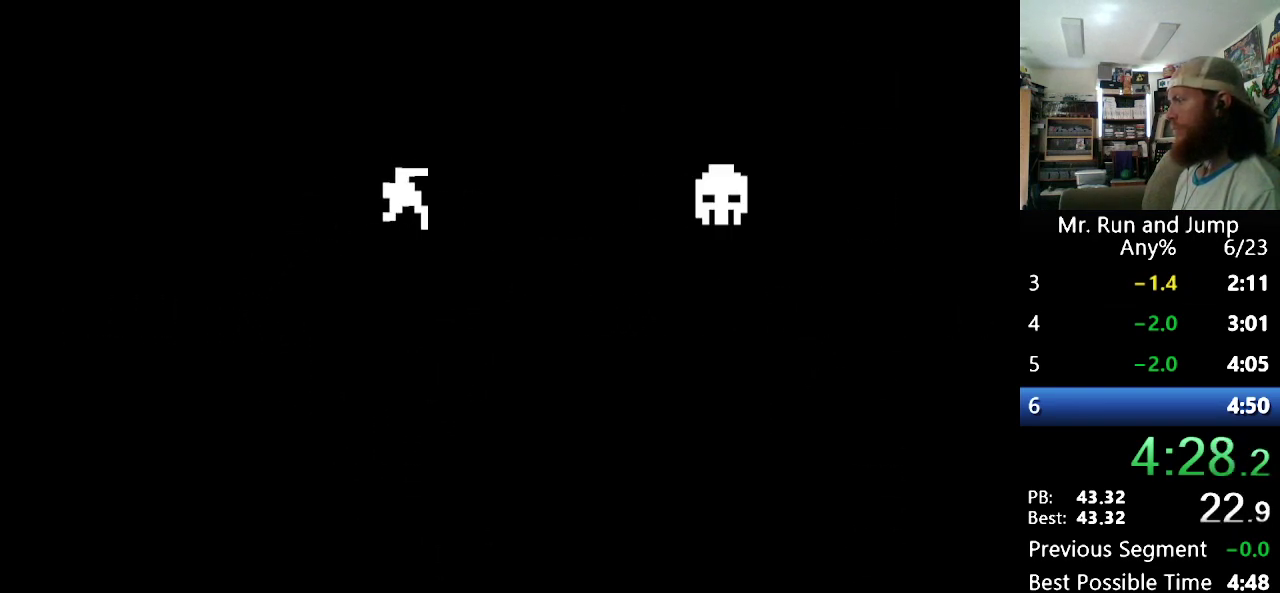
{"buttons": [], "events": [[242, "B", "up"], [242, "DPAD_RIGHT", "up"]]}
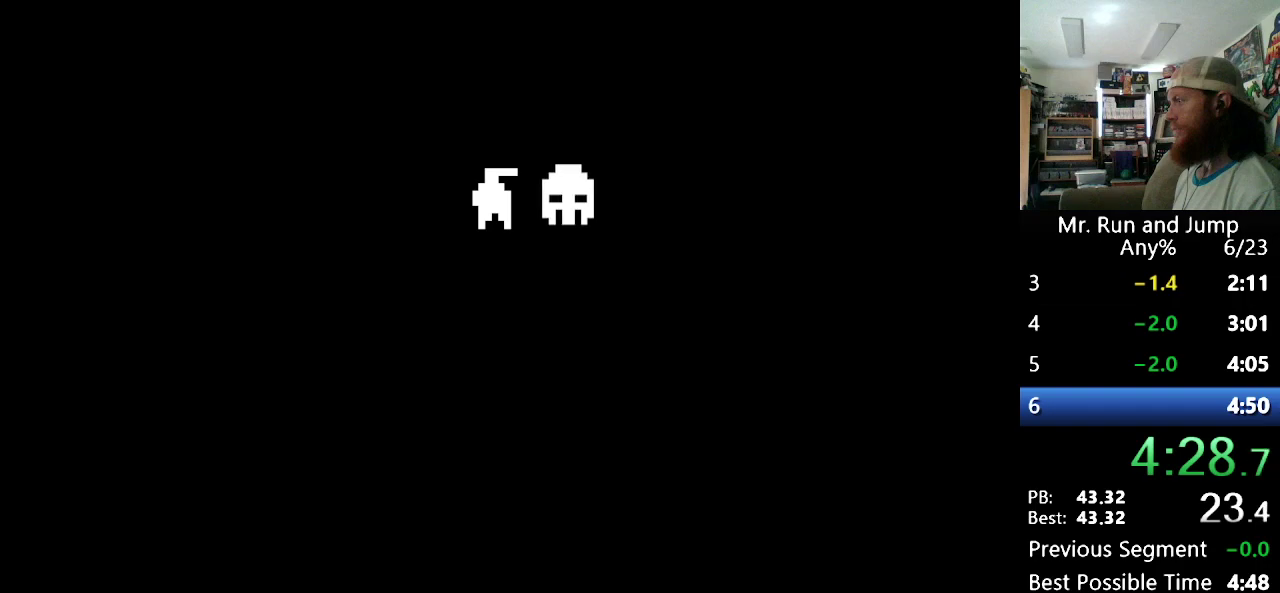
{"buttons": [], "events": [[345, "DPAD_RIGHT", "down"], [414, "DPAD_RIGHT", "up"]]}
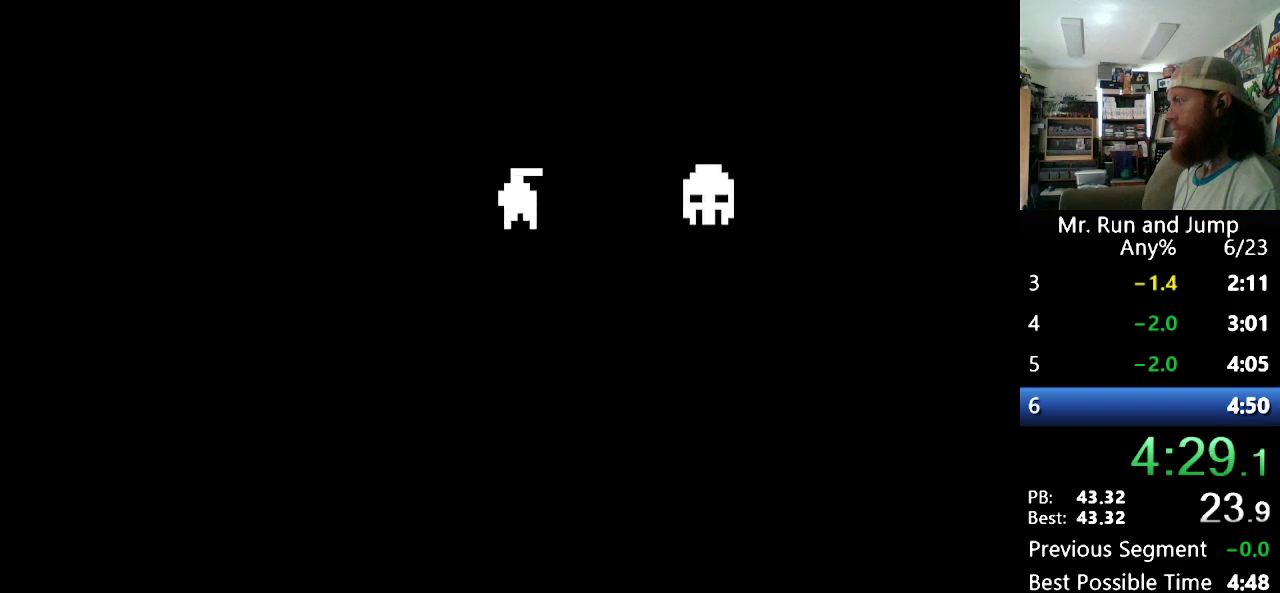
{"buttons": ["B", "DPAD_RIGHT"], "events": [[156, "DPAD_RIGHT", "down"], [190, "B", "down"]]}
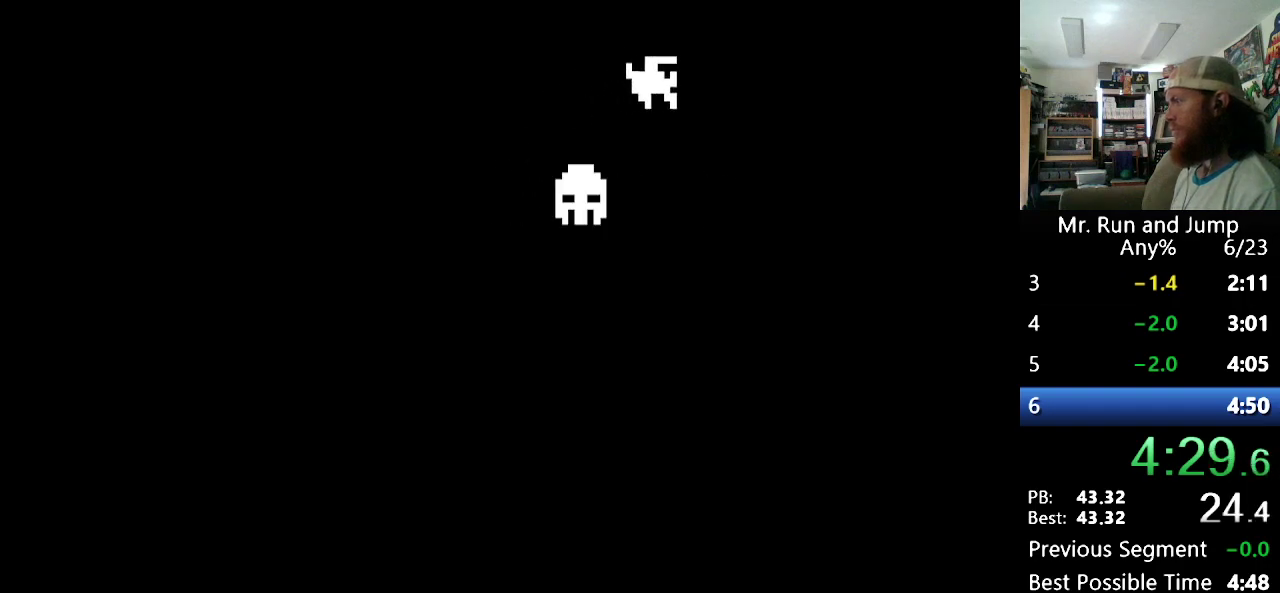
{"buttons": ["B", "DPAD_RIGHT"], "events": [[345, "B", "up"], [483, "B", "down"]]}
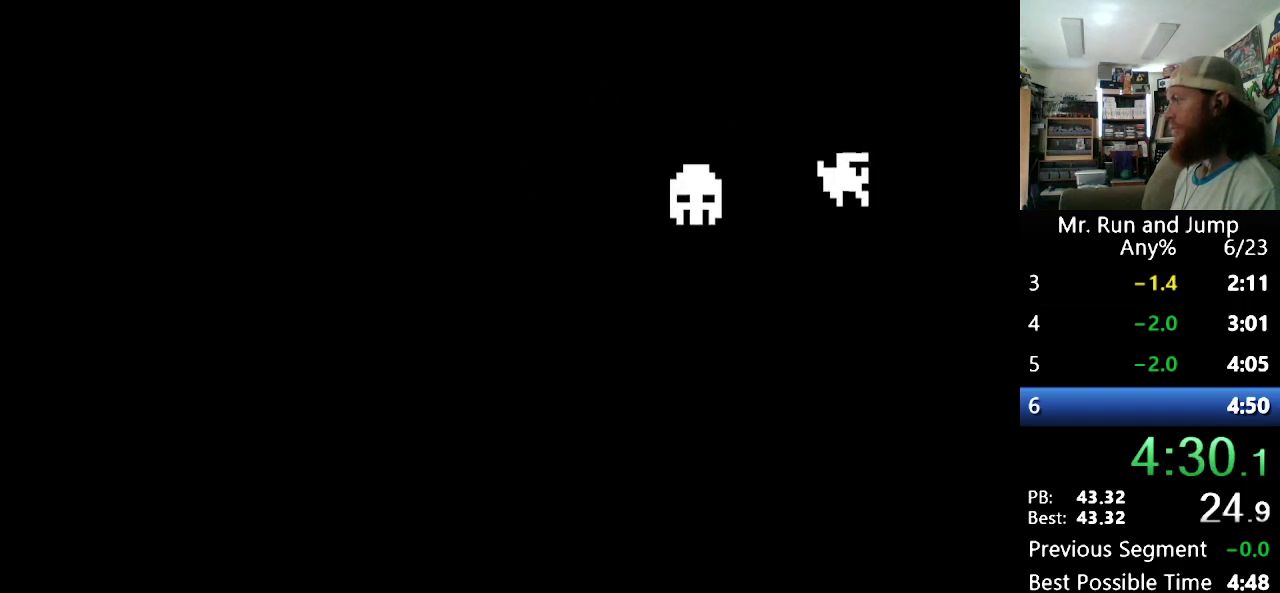
{"buttons": ["DPAD_RIGHT"], "events": [[500, "B", "up"]]}
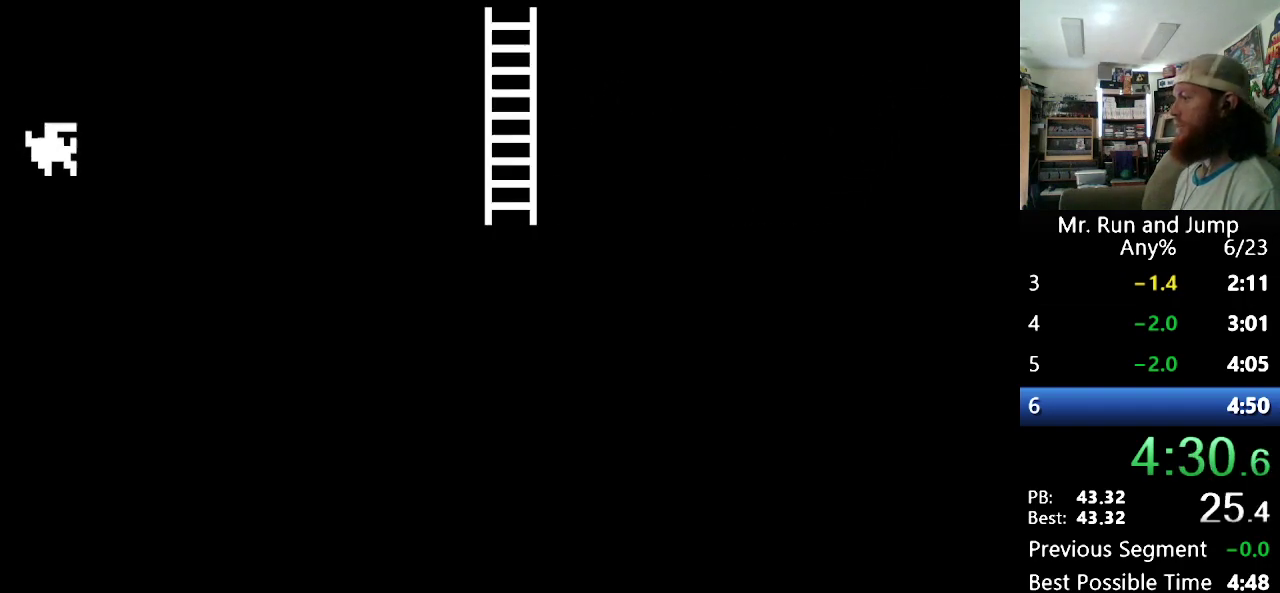
{"buttons": ["DPAD_RIGHT"], "events": []}
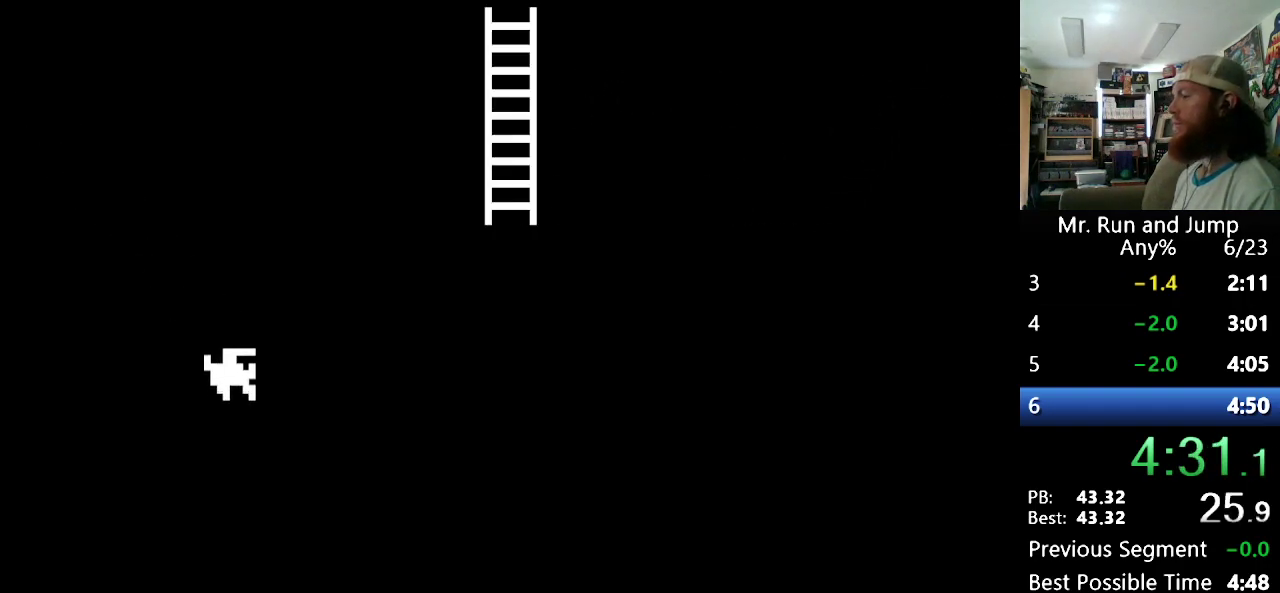
{"buttons": ["DPAD_RIGHT"], "events": []}
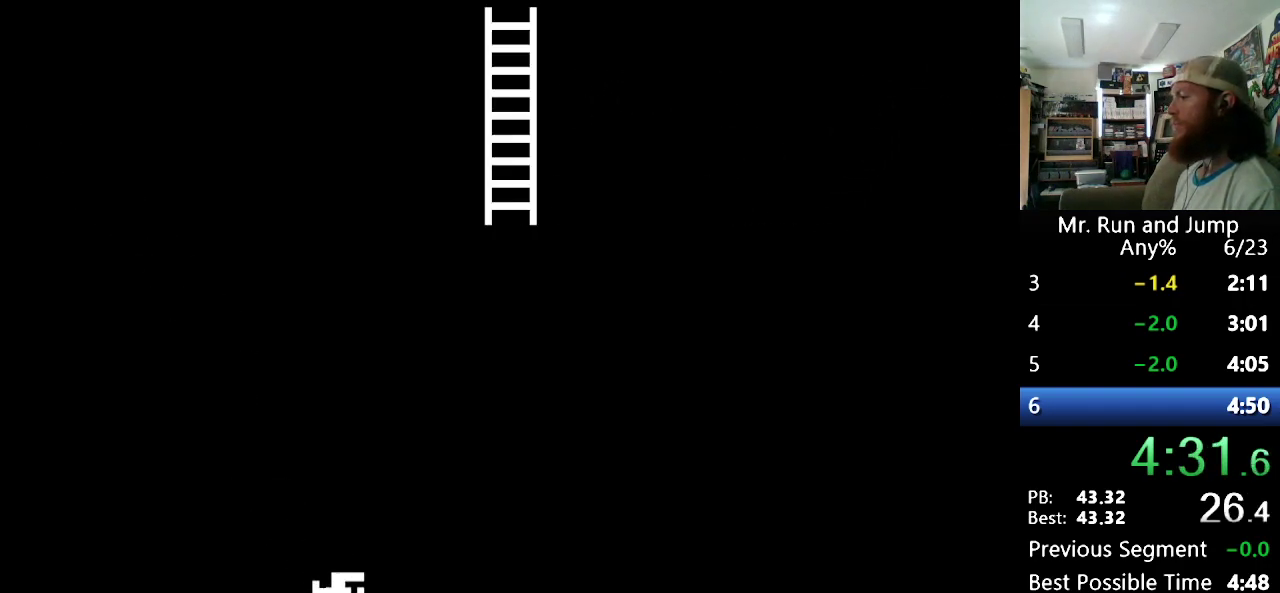
{"buttons": ["B", "DPAD_RIGHT"], "events": [[138, "B", "down"], [345, "B", "up"], [431, "B", "down"]]}
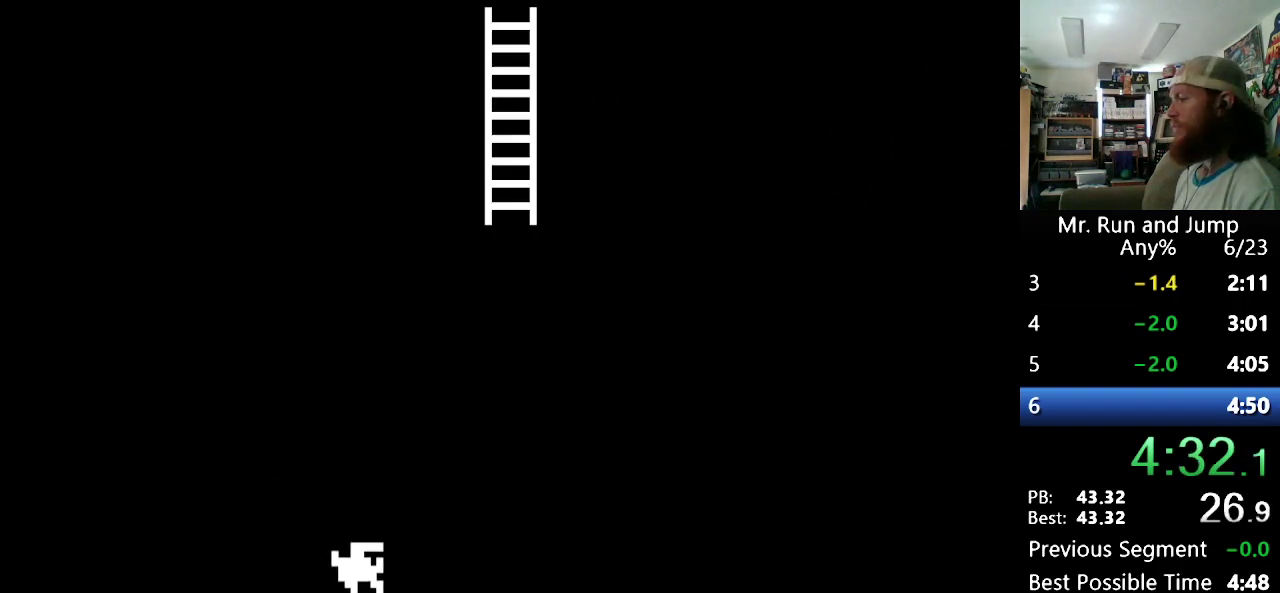
{"buttons": ["B", "DPAD_RIGHT"], "events": [[311, "B", "up"], [500, "B", "down"]]}